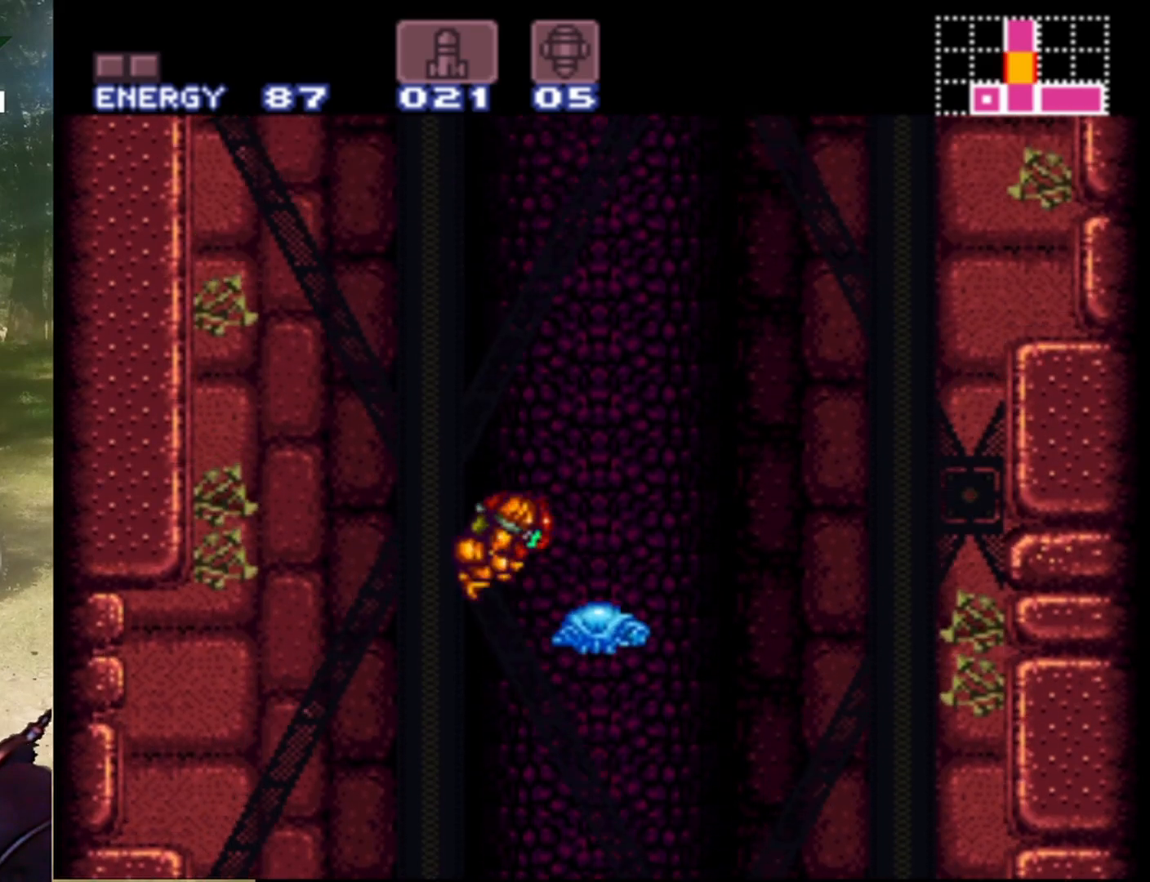
Gameplay with a controller (Nintendo layout); each line is a JSON object with the inputs held at the frame after it. "events" lists button and stick changes between this image and that frame as [ms after this image, input, new state], when the widget could be followed in between. Not read: L1 L3 R1 R3.
{"buttons": ["DPAD_LEFT"], "events": [[367, "B", "up"], [367, "DPAD_RIGHT", "up"], [433, "DPAD_LEFT", "down"]]}
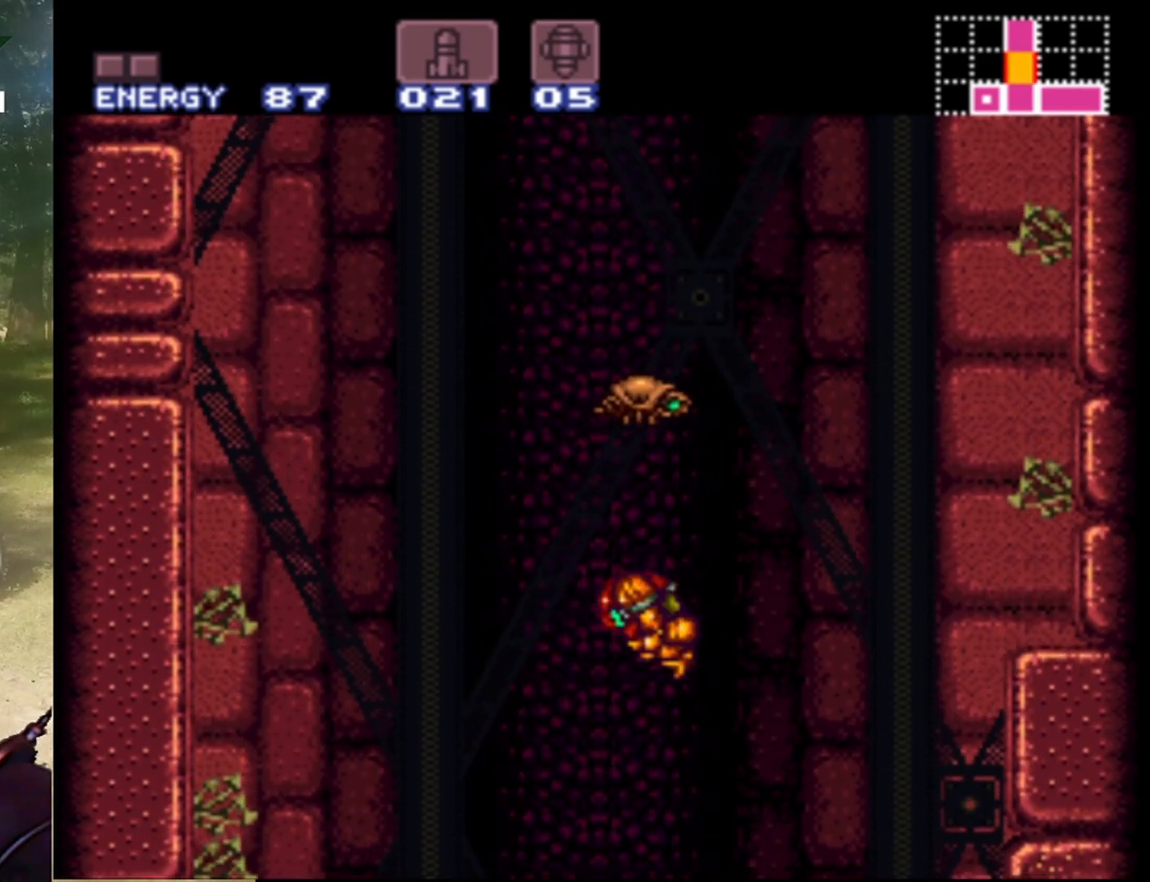
{"buttons": [], "events": [[100, "DPAD_LEFT", "up"], [267, "DPAD_RIGHT", "down"], [333, "DPAD_RIGHT", "up"]]}
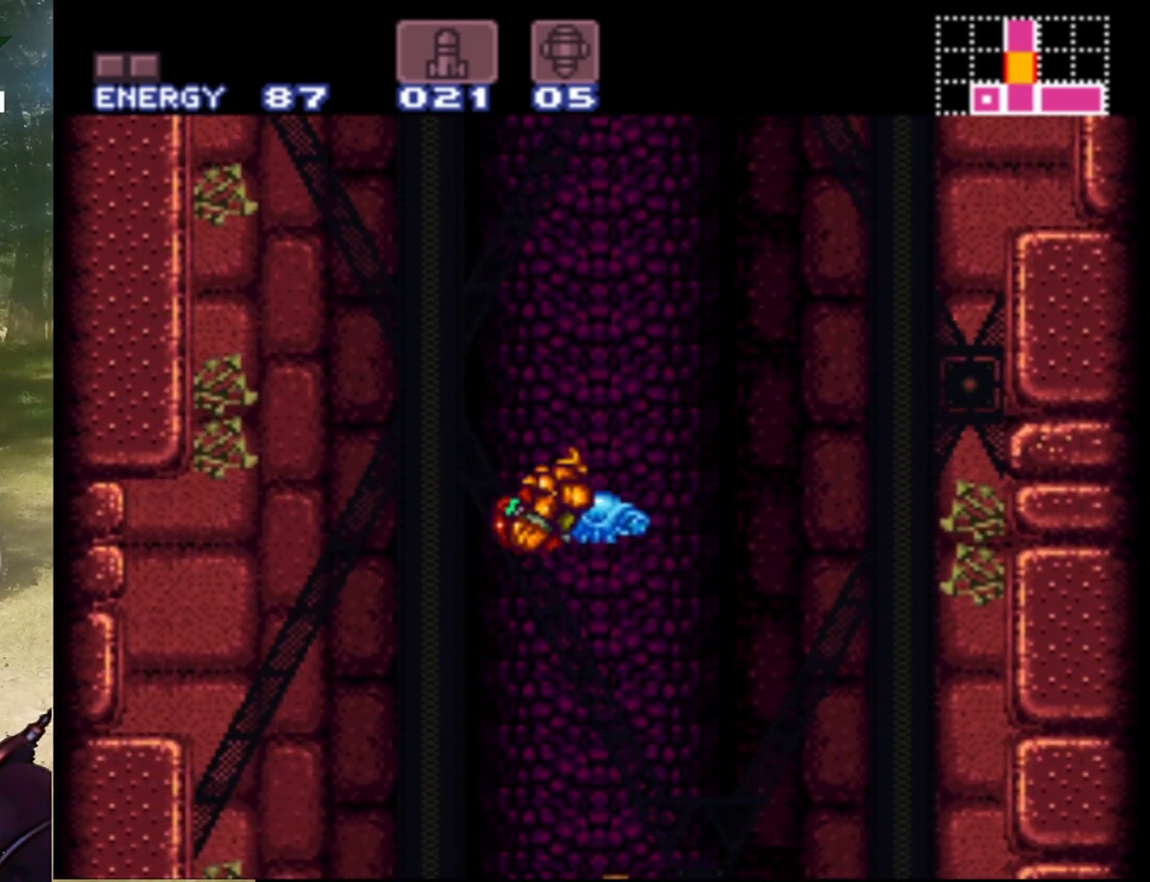
{"buttons": [], "events": [[300, "DPAD_RIGHT", "down"], [367, "DPAD_RIGHT", "up"]]}
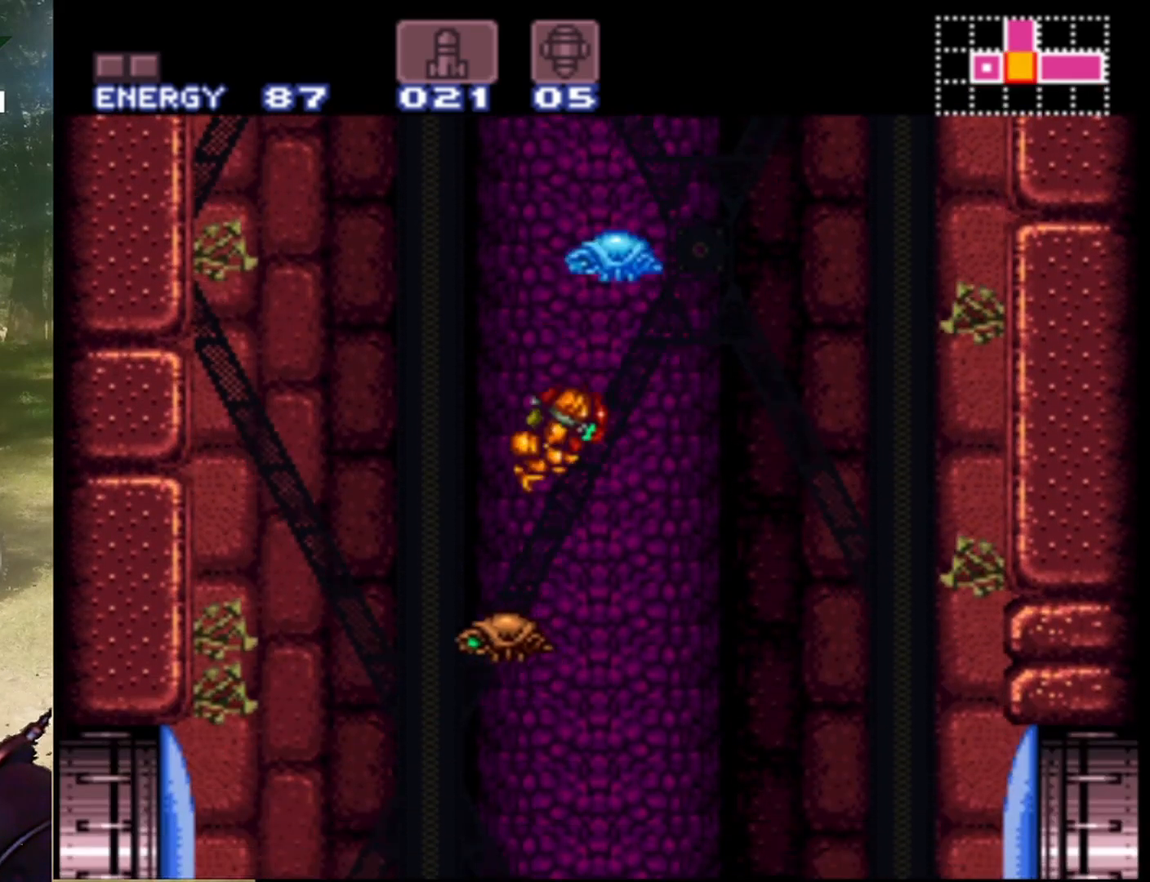
{"buttons": [], "events": []}
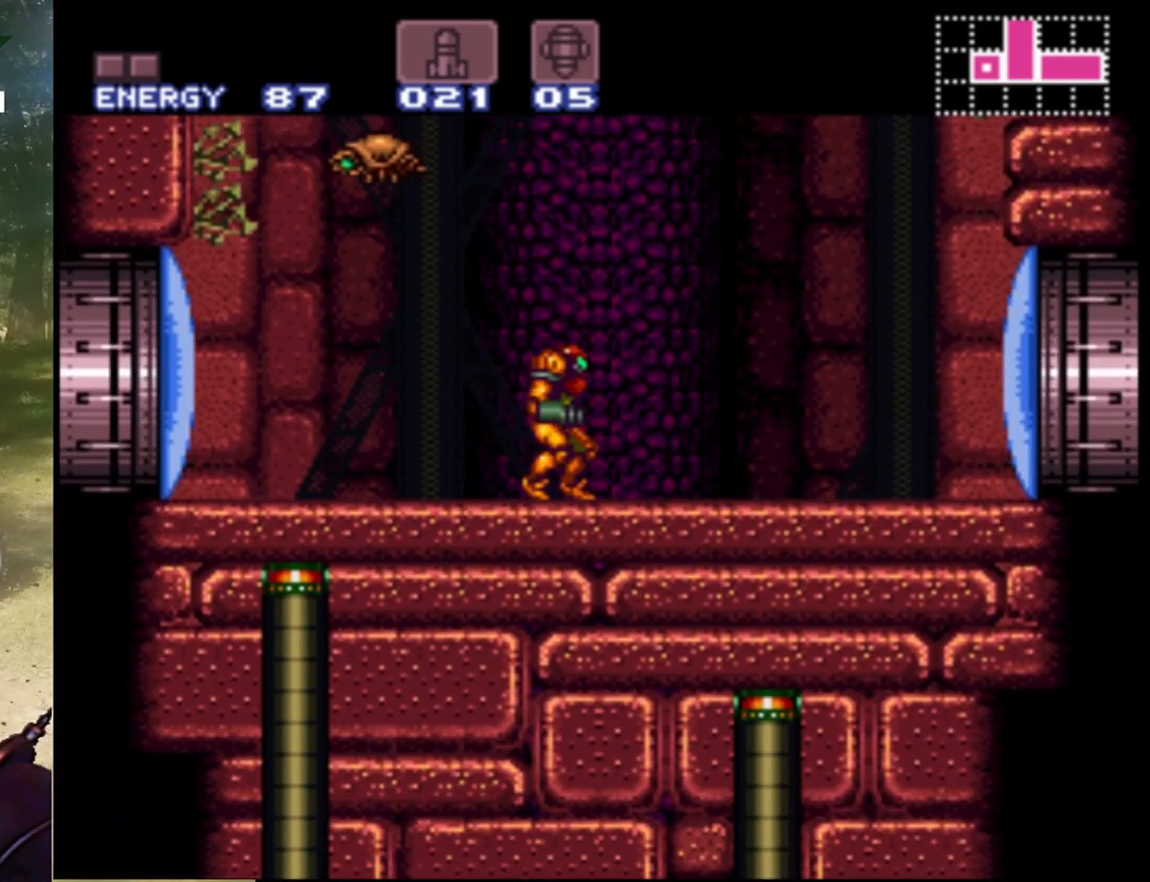
{"buttons": [], "events": [[133, "DPAD_RIGHT", "down"], [300, "DPAD_RIGHT", "up"]]}
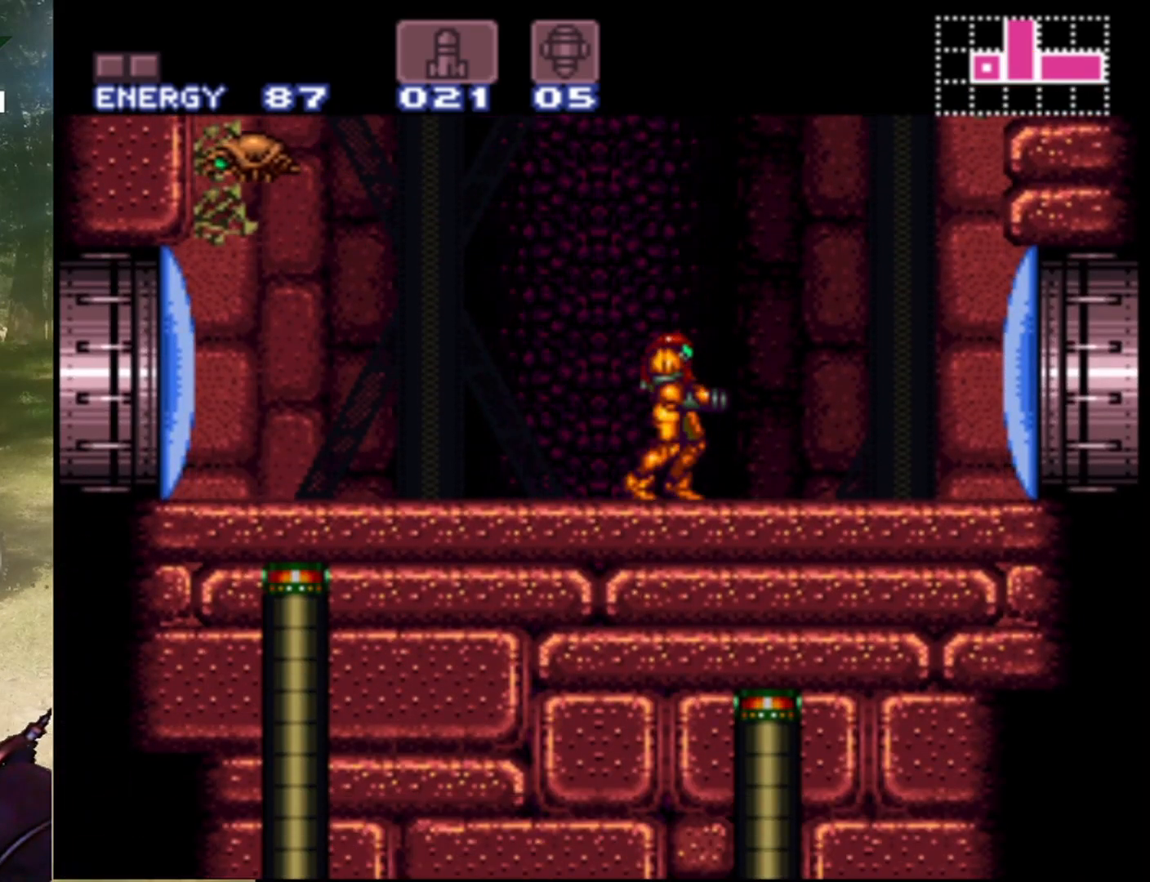
{"buttons": [], "events": []}
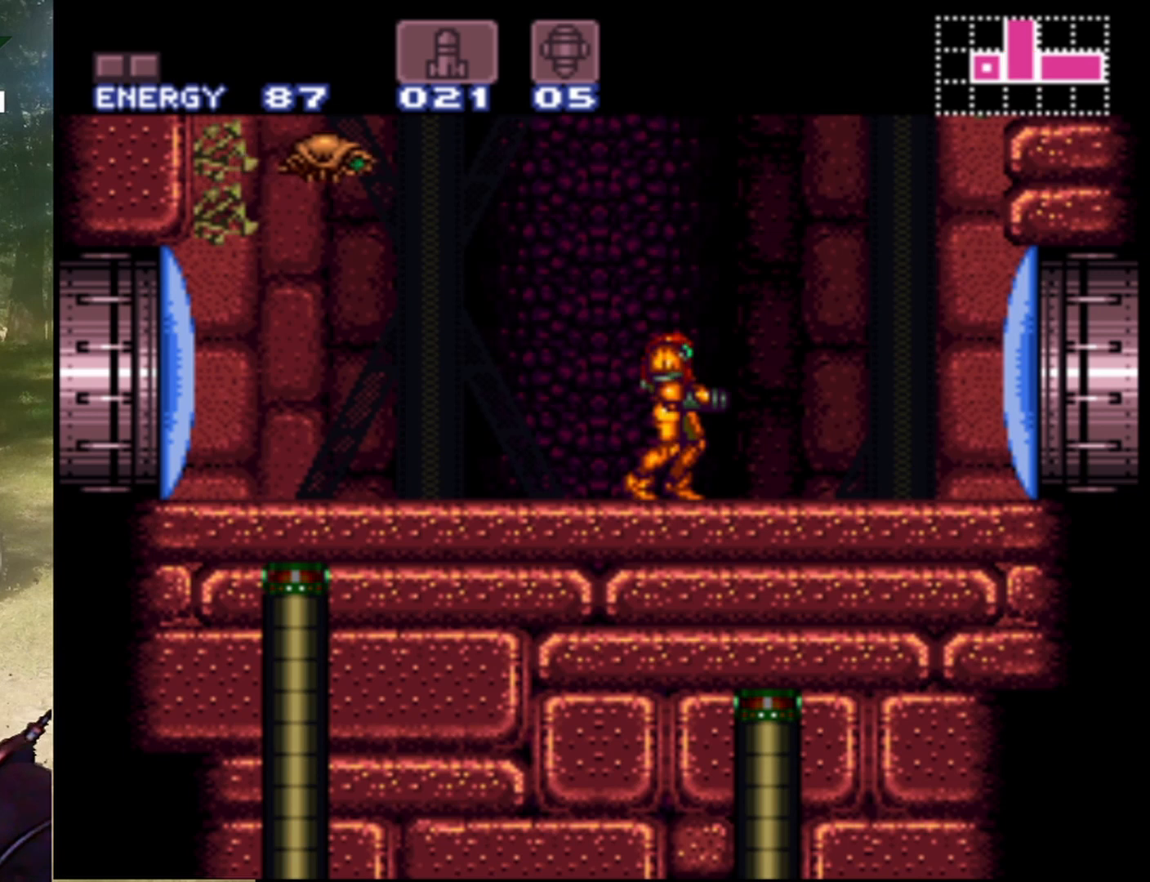
{"buttons": ["DPAD_UP"], "events": [[367, "DPAD_UP", "down"]]}
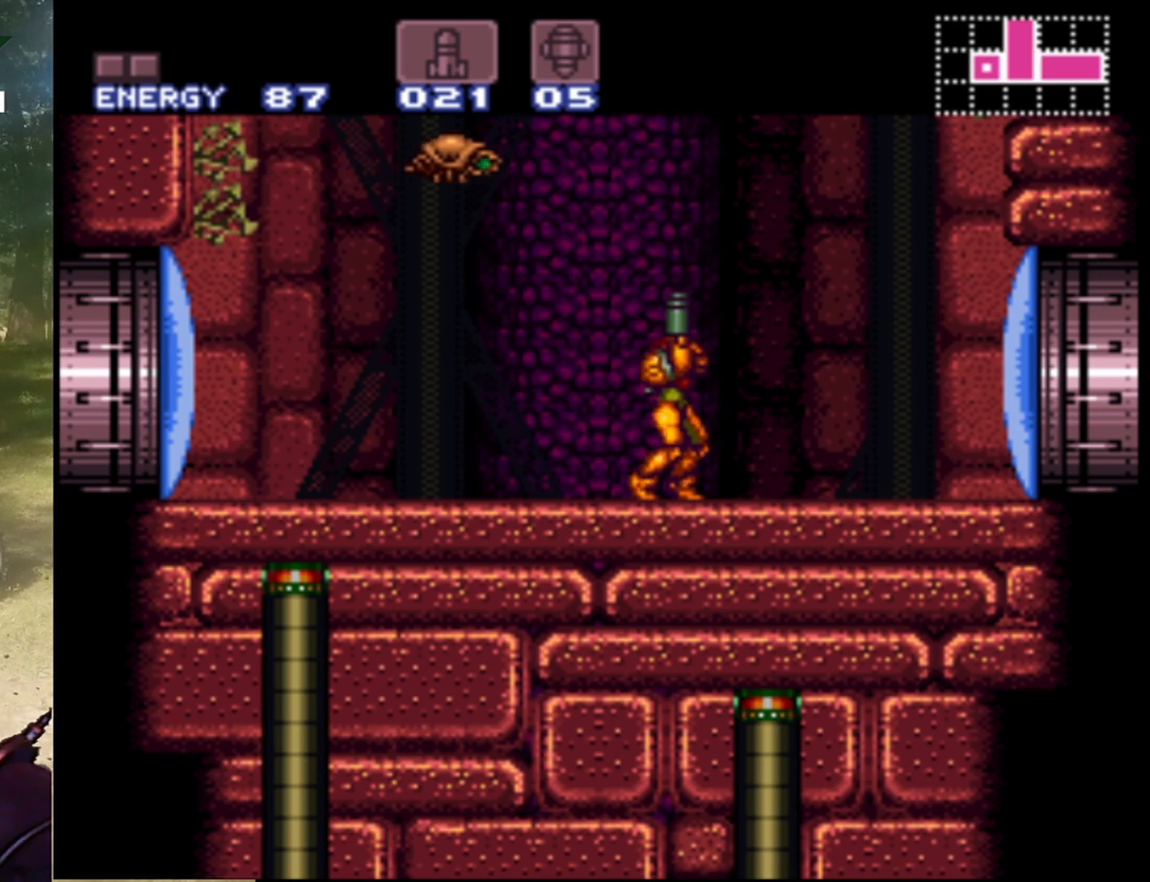
{"buttons": ["DPAD_UP"], "events": []}
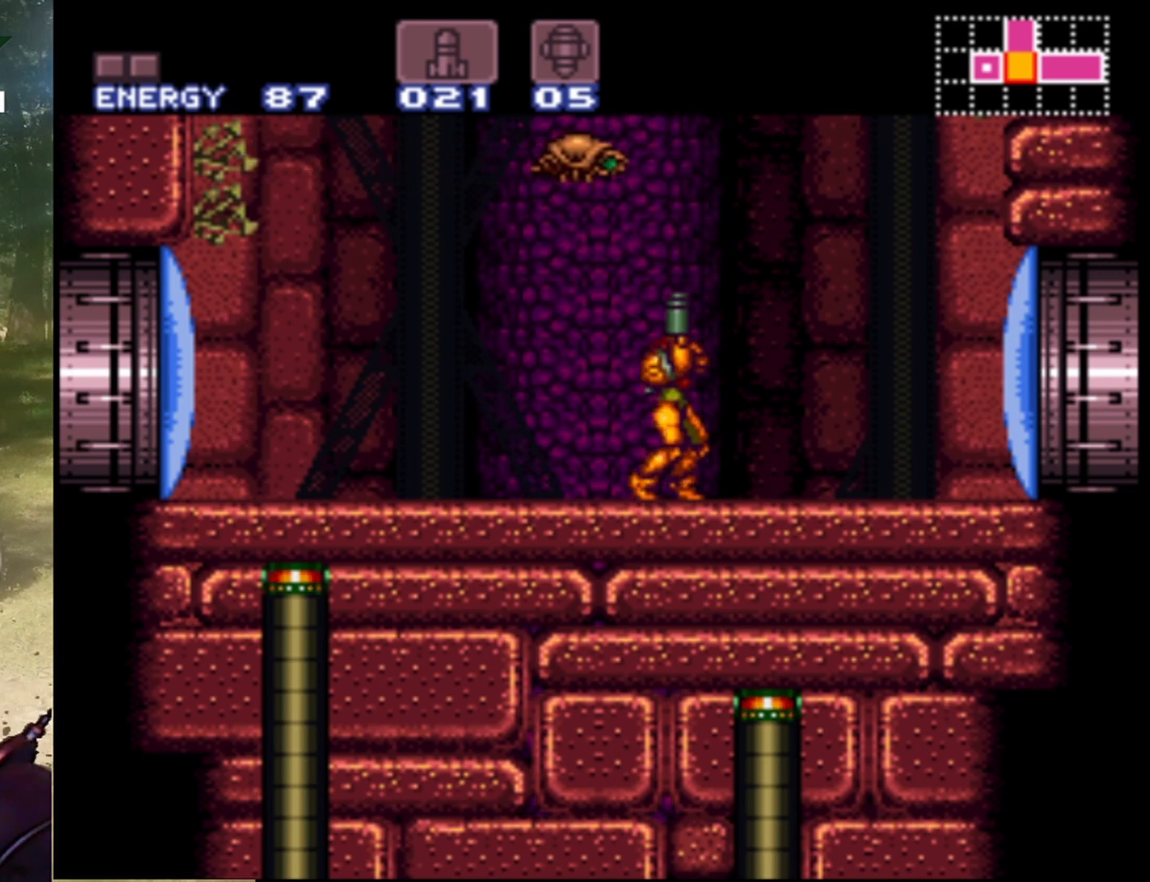
{"buttons": ["DPAD_UP"], "events": [[233, "Y", "down"], [400, "Y", "up"]]}
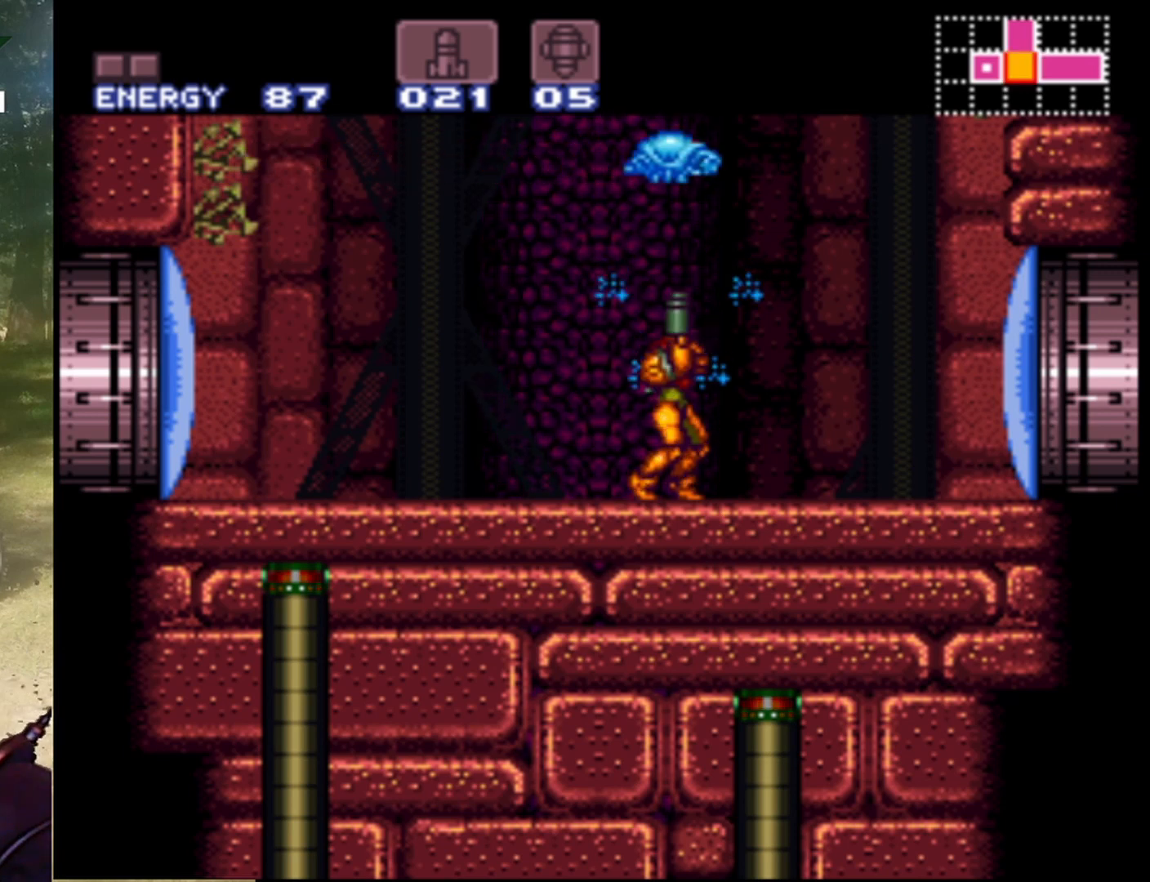
{"buttons": ["B", "DPAD_LEFT"], "events": [[100, "DPAD_UP", "up"], [200, "DPAD_LEFT", "down"], [500, "B", "down"]]}
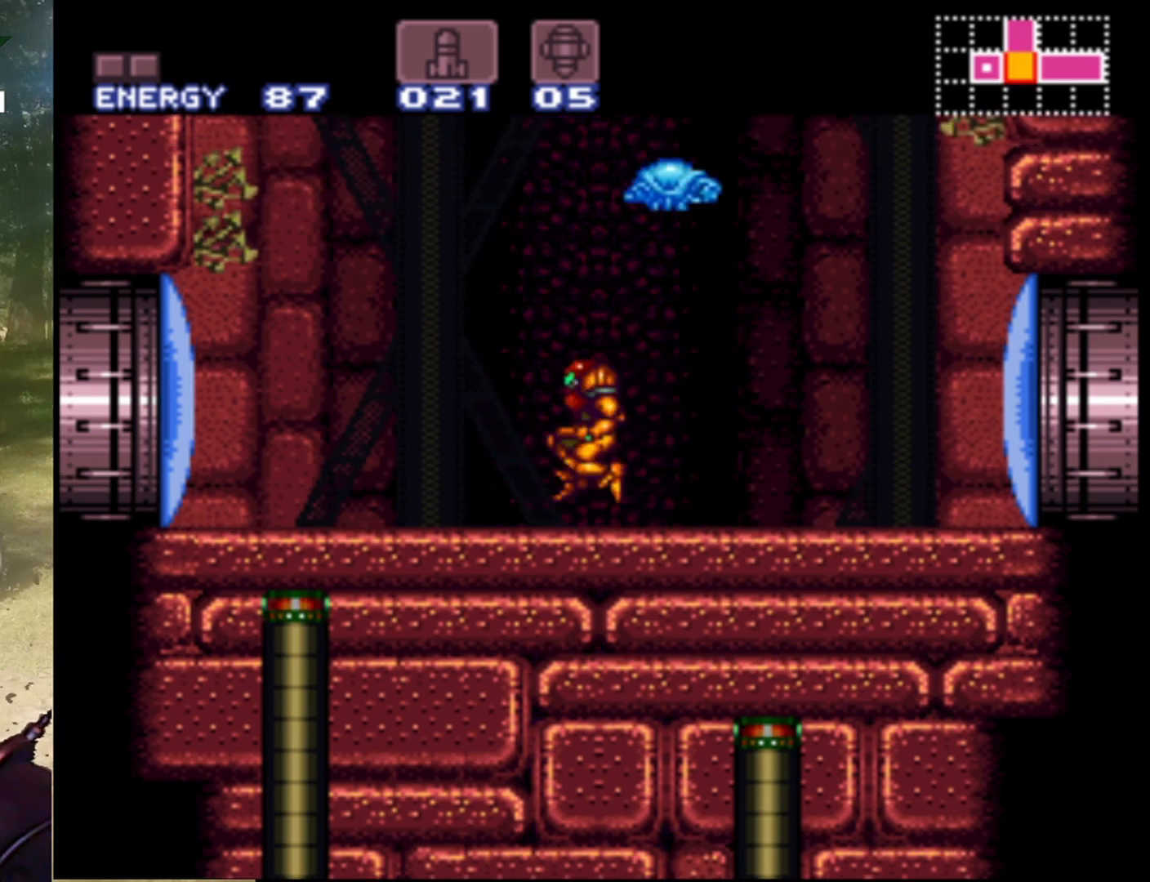
{"buttons": ["B", "DPAD_RIGHT"], "events": [[33, "DPAD_LEFT", "up"], [167, "DPAD_RIGHT", "down"]]}
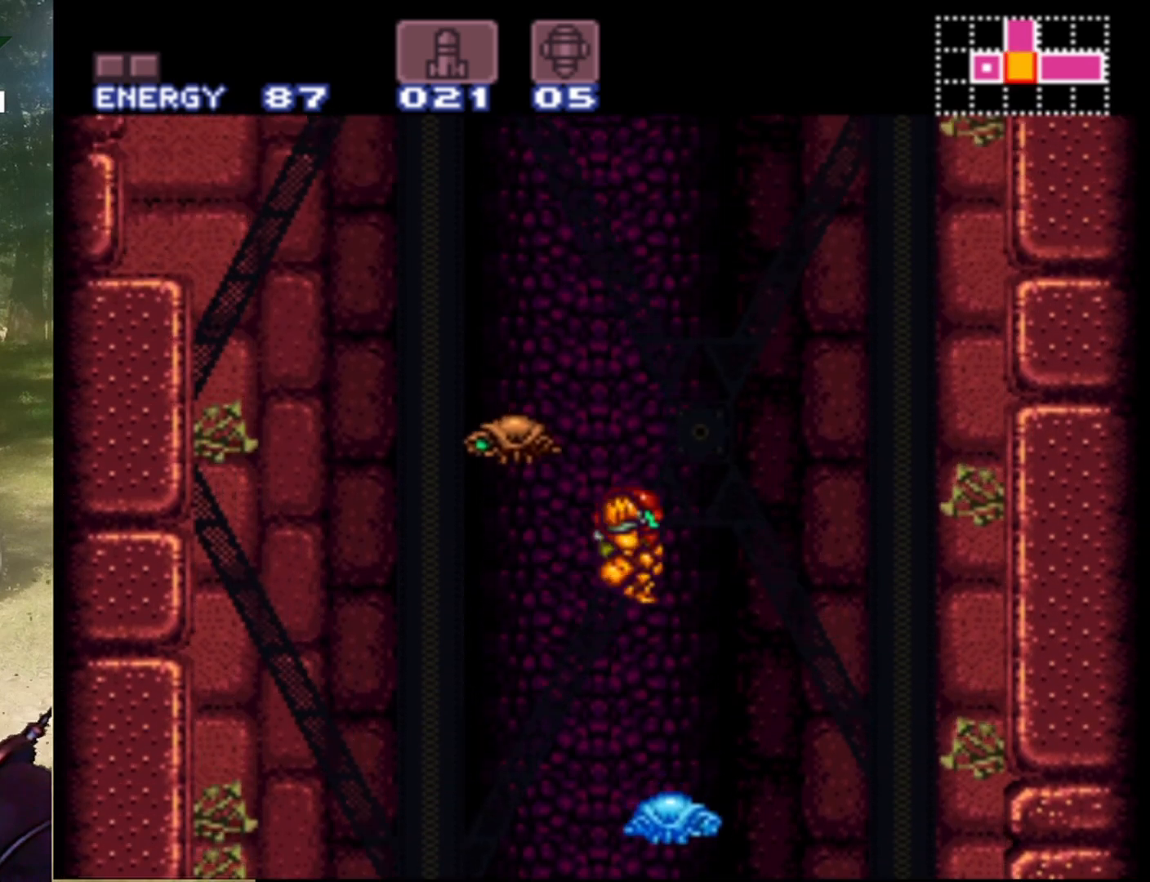
{"buttons": ["DPAD_RIGHT"], "events": [[67, "B", "up"], [133, "DPAD_RIGHT", "up"], [233, "DPAD_LEFT", "down"], [333, "DPAD_LEFT", "up"], [467, "DPAD_RIGHT", "down"]]}
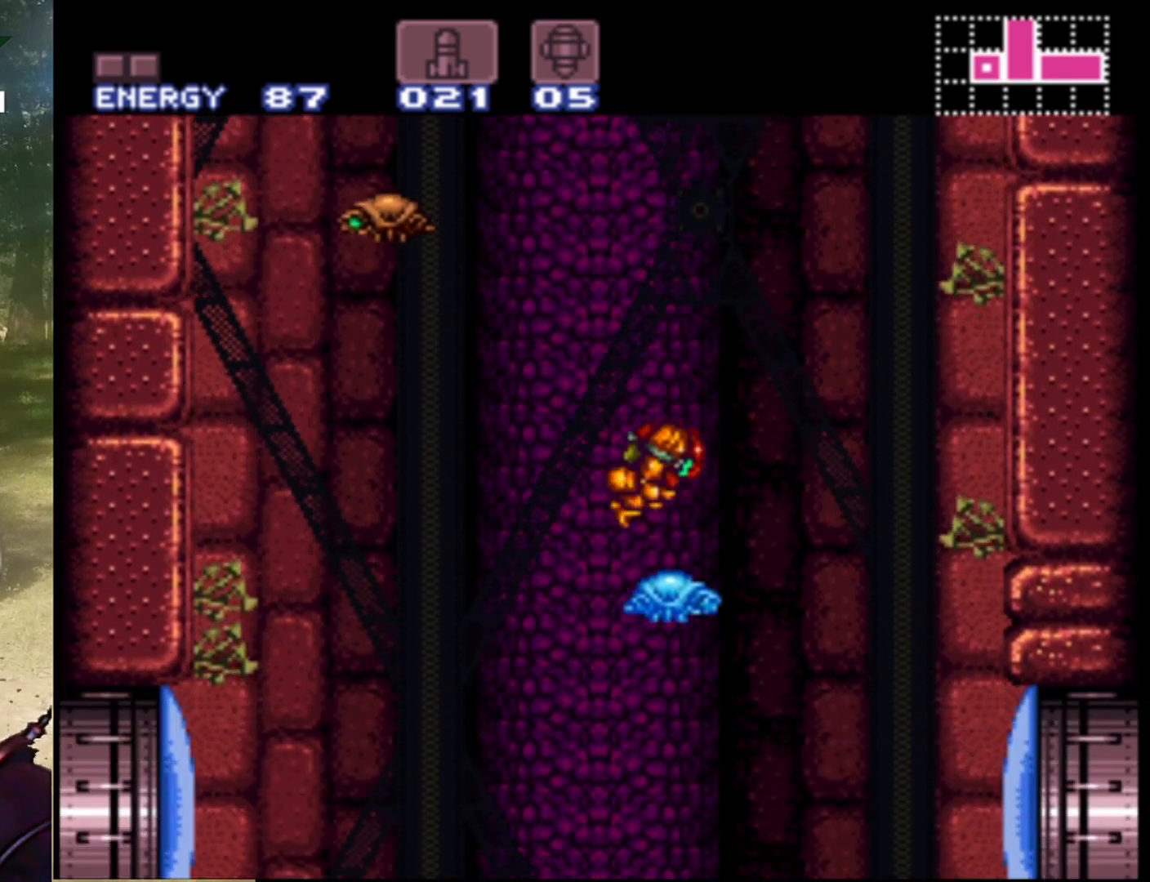
{"buttons": [], "events": [[33, "DPAD_RIGHT", "up"], [167, "DPAD_LEFT", "down"], [267, "DPAD_LEFT", "up"]]}
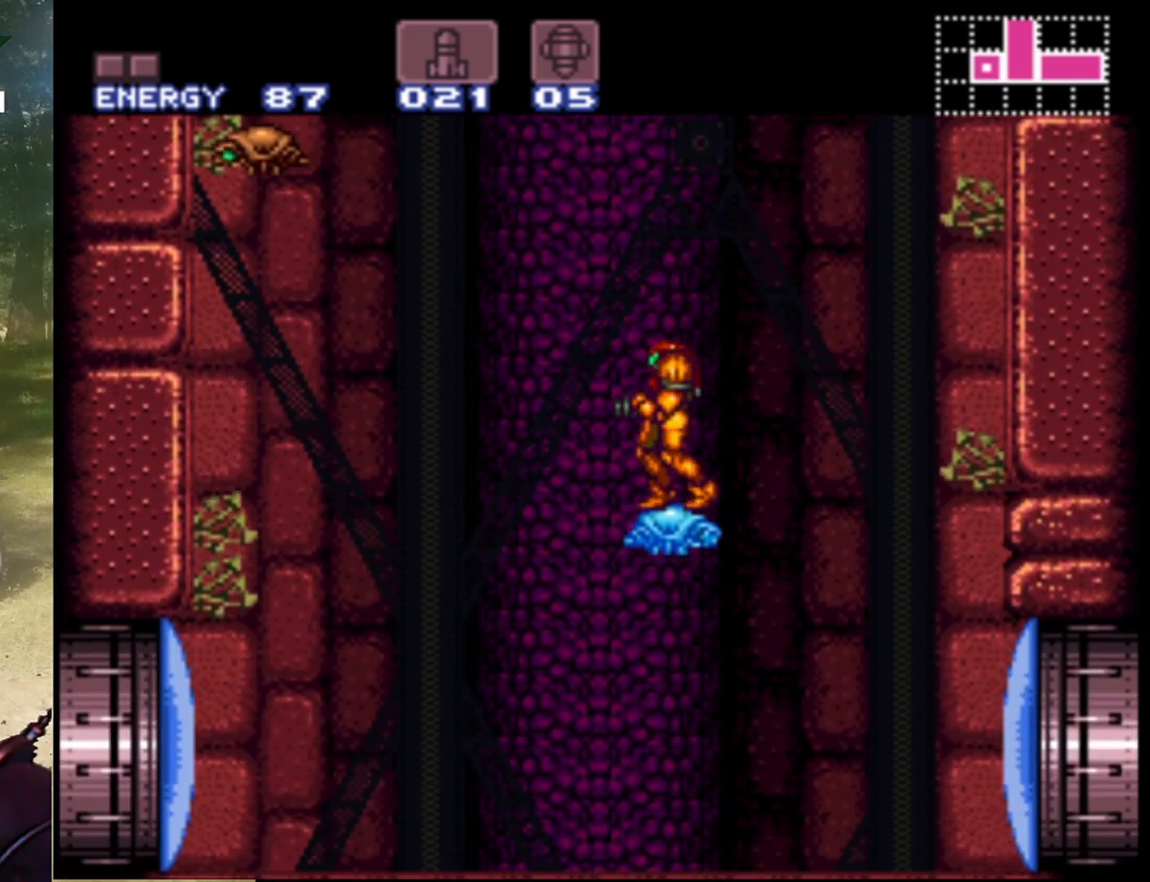
{"buttons": ["DPAD_UP"], "events": [[167, "DPAD_UP", "down"]]}
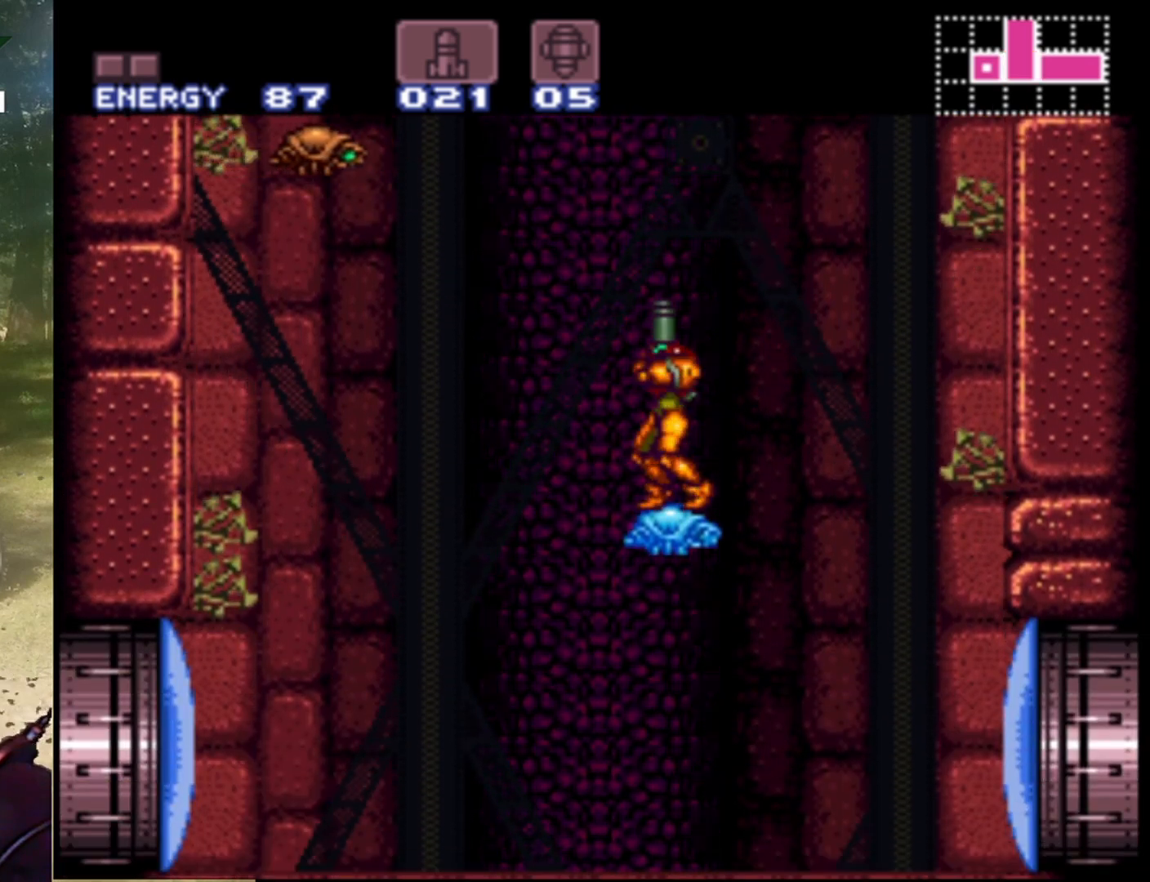
{"buttons": ["DPAD_UP"], "events": []}
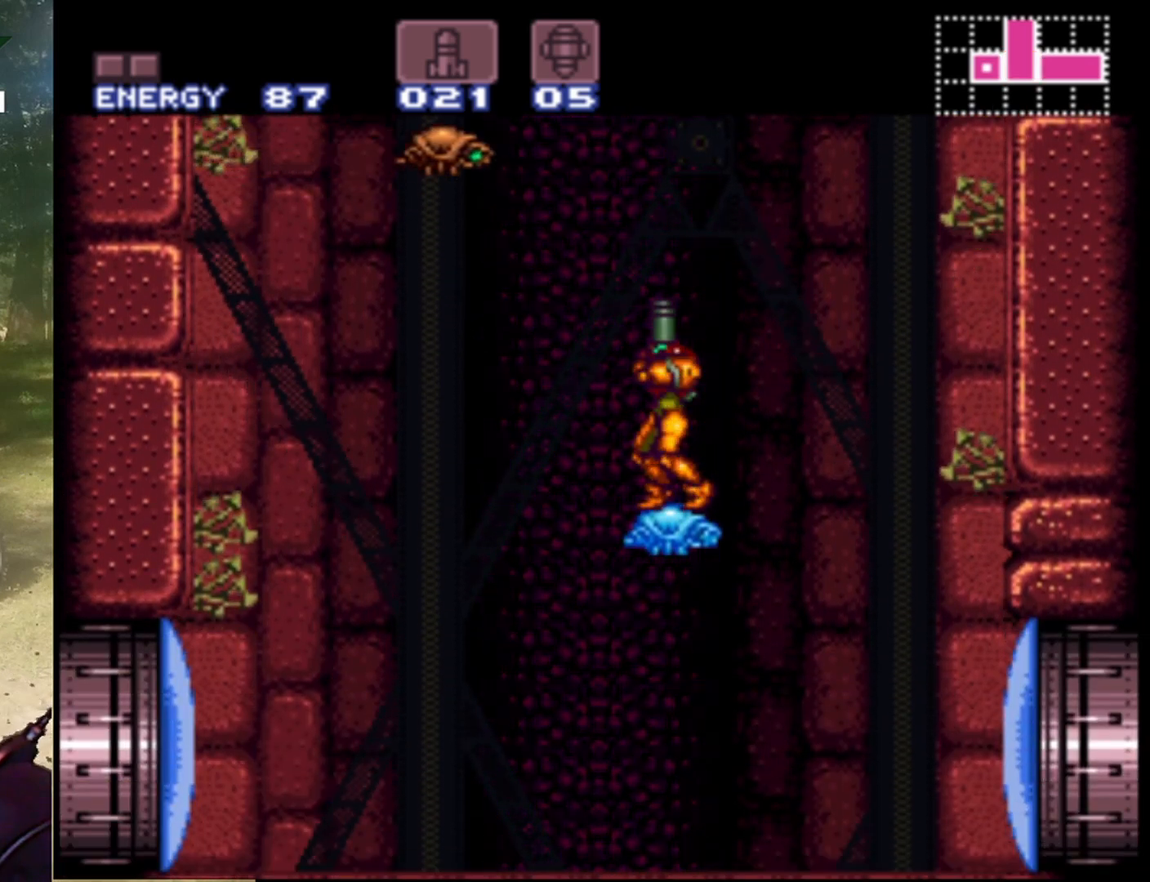
{"buttons": ["DPAD_UP"], "events": []}
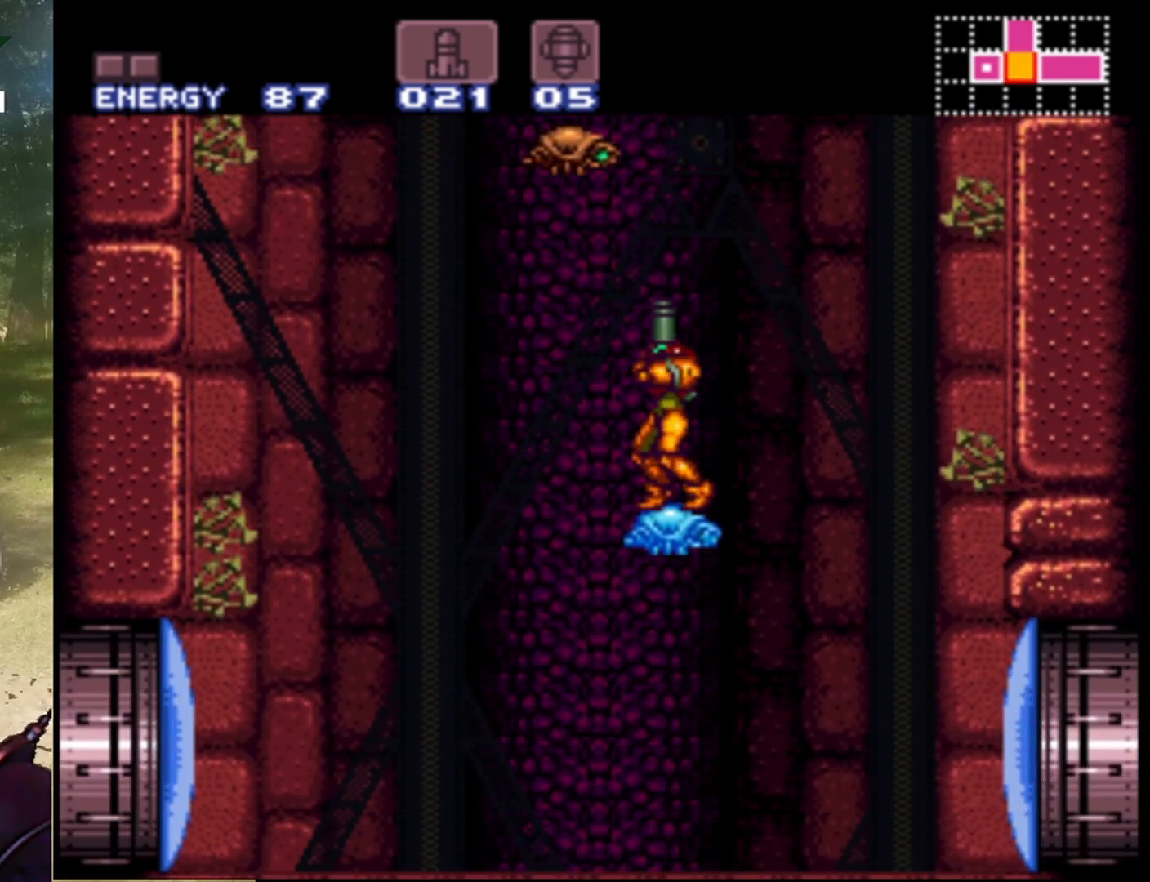
{"buttons": [], "events": [[100, "Y", "down"], [233, "Y", "up"], [333, "DPAD_UP", "up"]]}
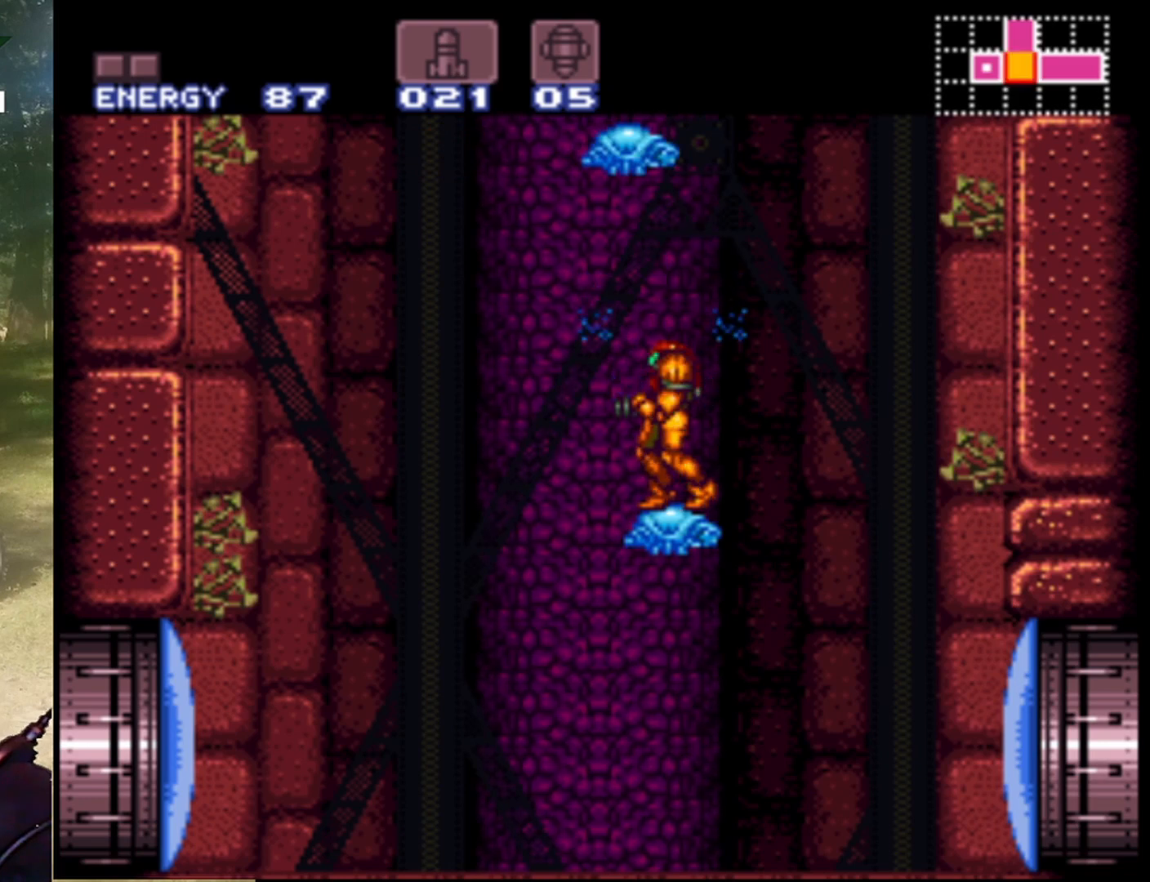
{"buttons": ["B", "DPAD_LEFT"], "events": [[33, "DPAD_RIGHT", "down"], [133, "B", "down"], [300, "DPAD_RIGHT", "up"], [367, "DPAD_LEFT", "down"]]}
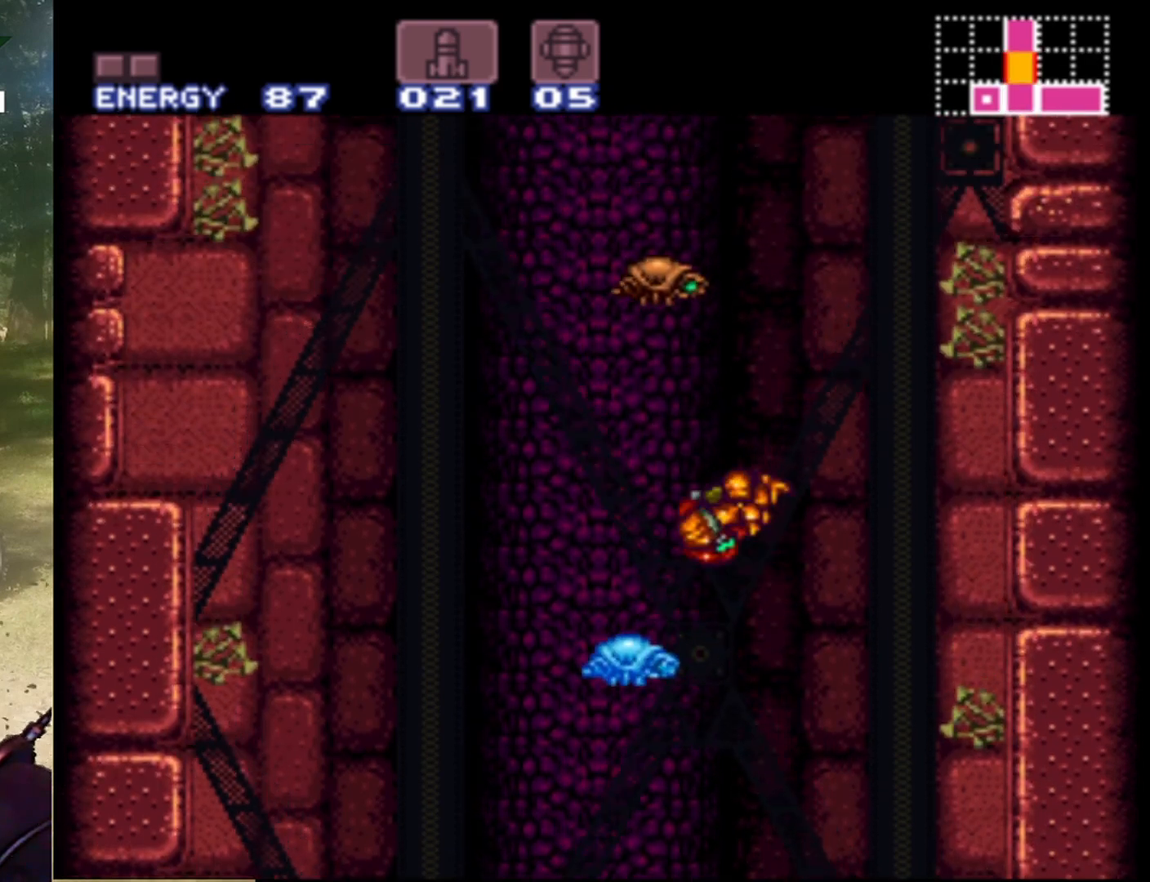
{"buttons": [], "events": [[233, "B", "up"], [233, "DPAD_LEFT", "up"], [400, "DPAD_RIGHT", "down"], [500, "DPAD_RIGHT", "up"]]}
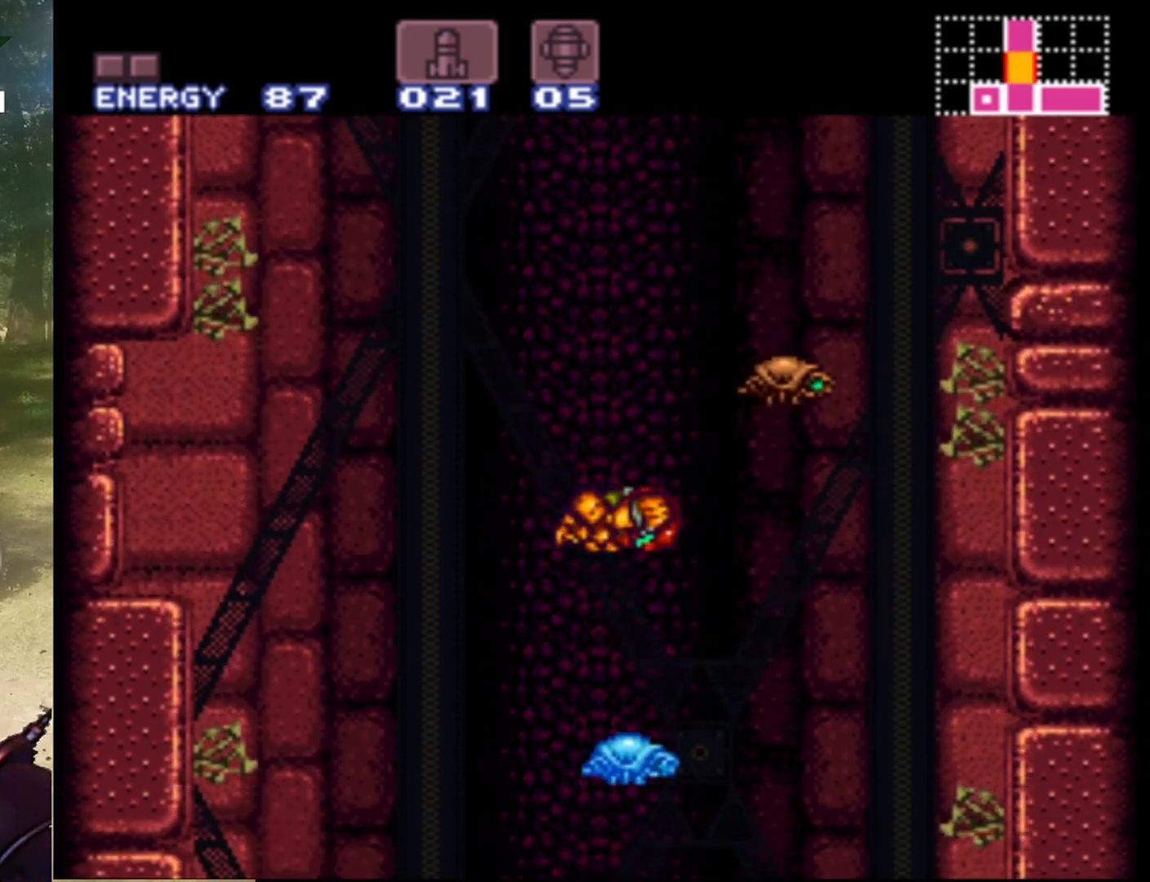
{"buttons": [], "events": []}
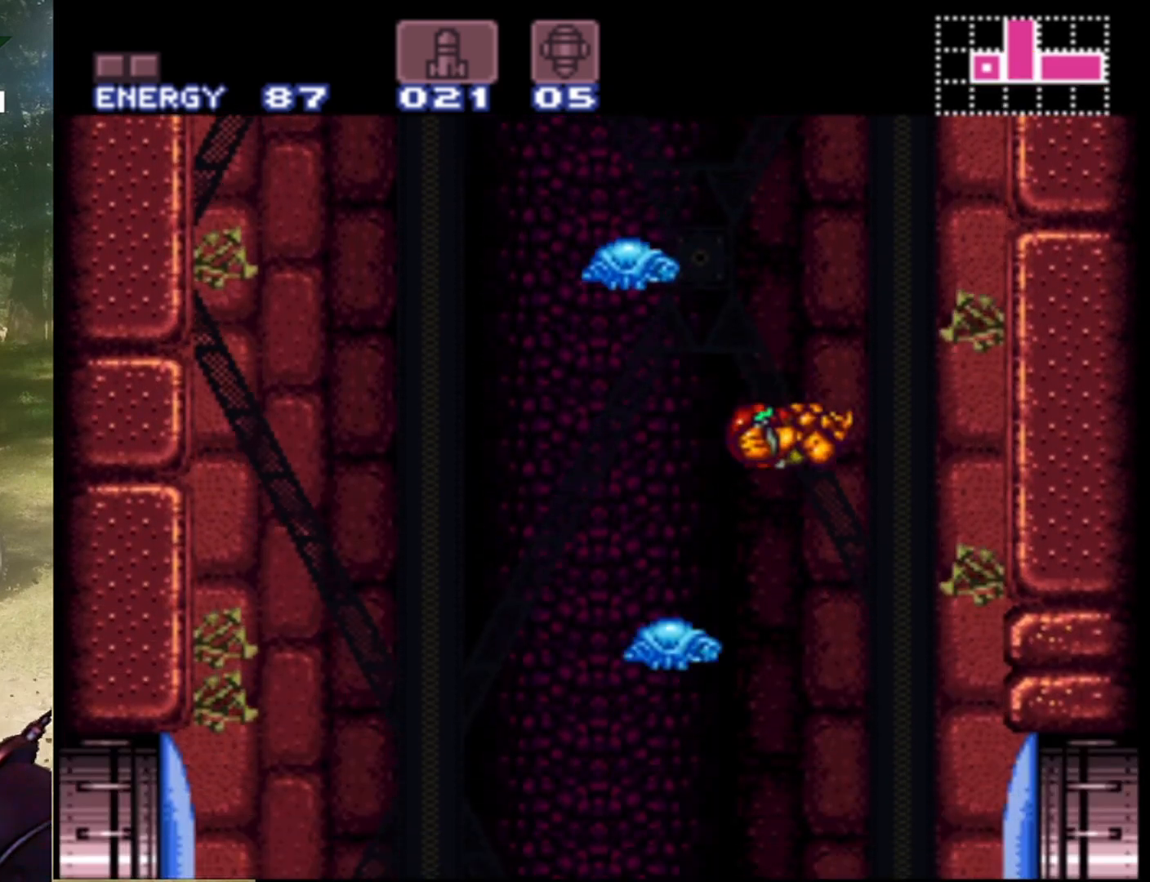
{"buttons": ["DPAD_LEFT"], "events": [[500, "DPAD_LEFT", "down"]]}
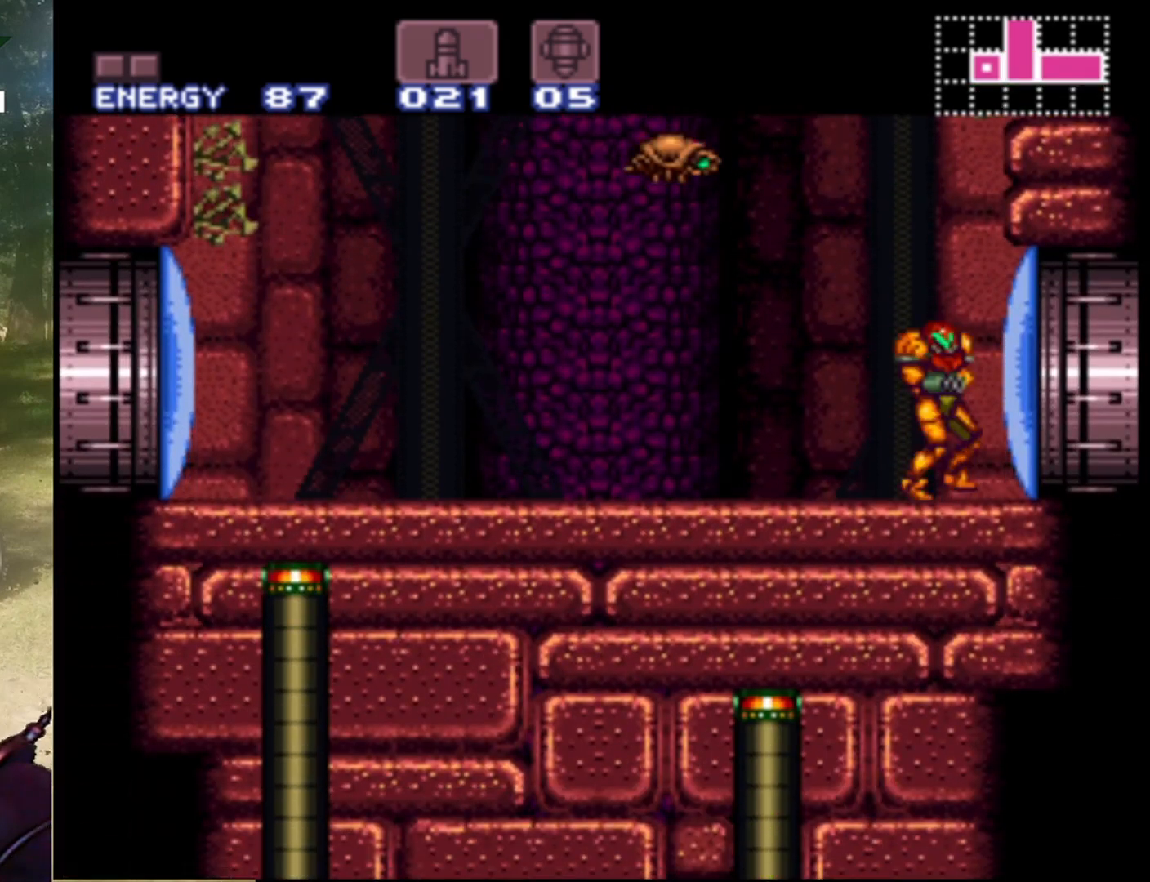
{"buttons": ["B", "DPAD_LEFT"], "events": [[33, "B", "down"]]}
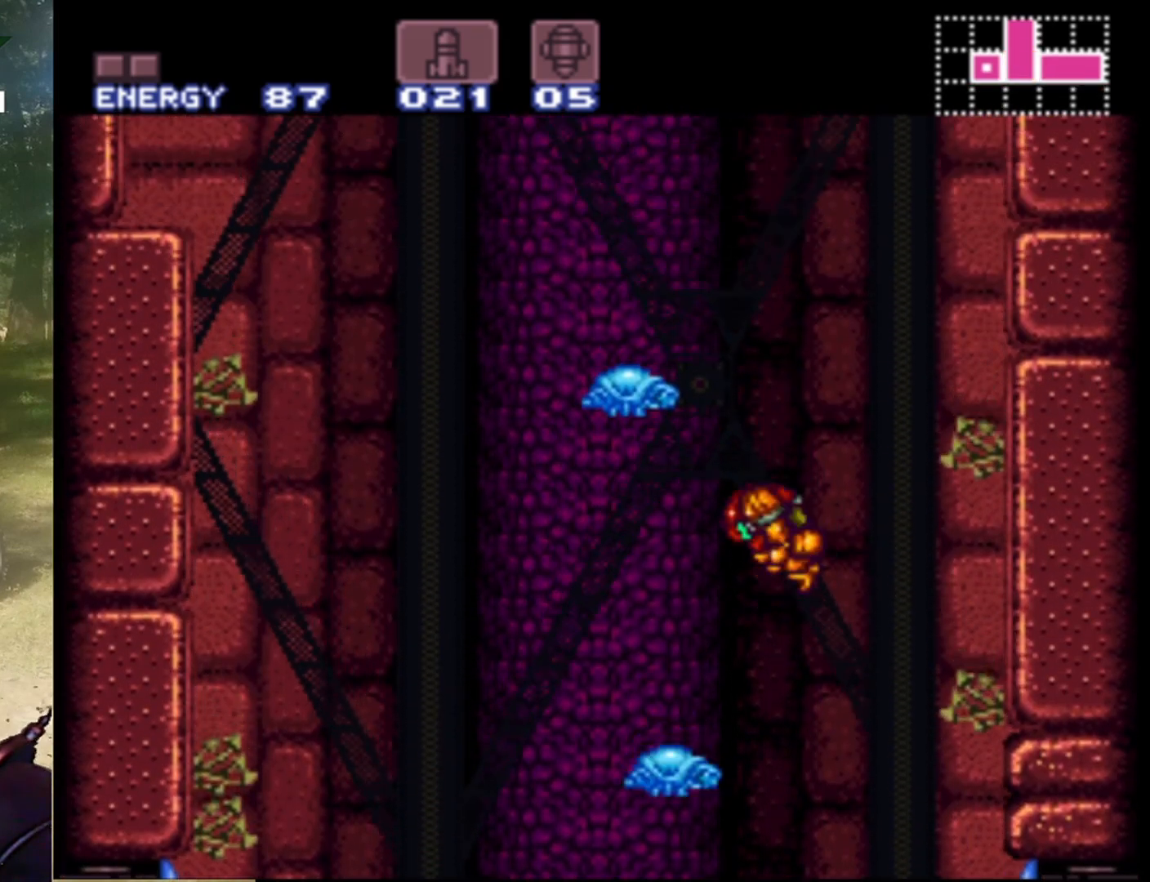
{"buttons": ["DPAD_LEFT"], "events": [[233, "B", "up"]]}
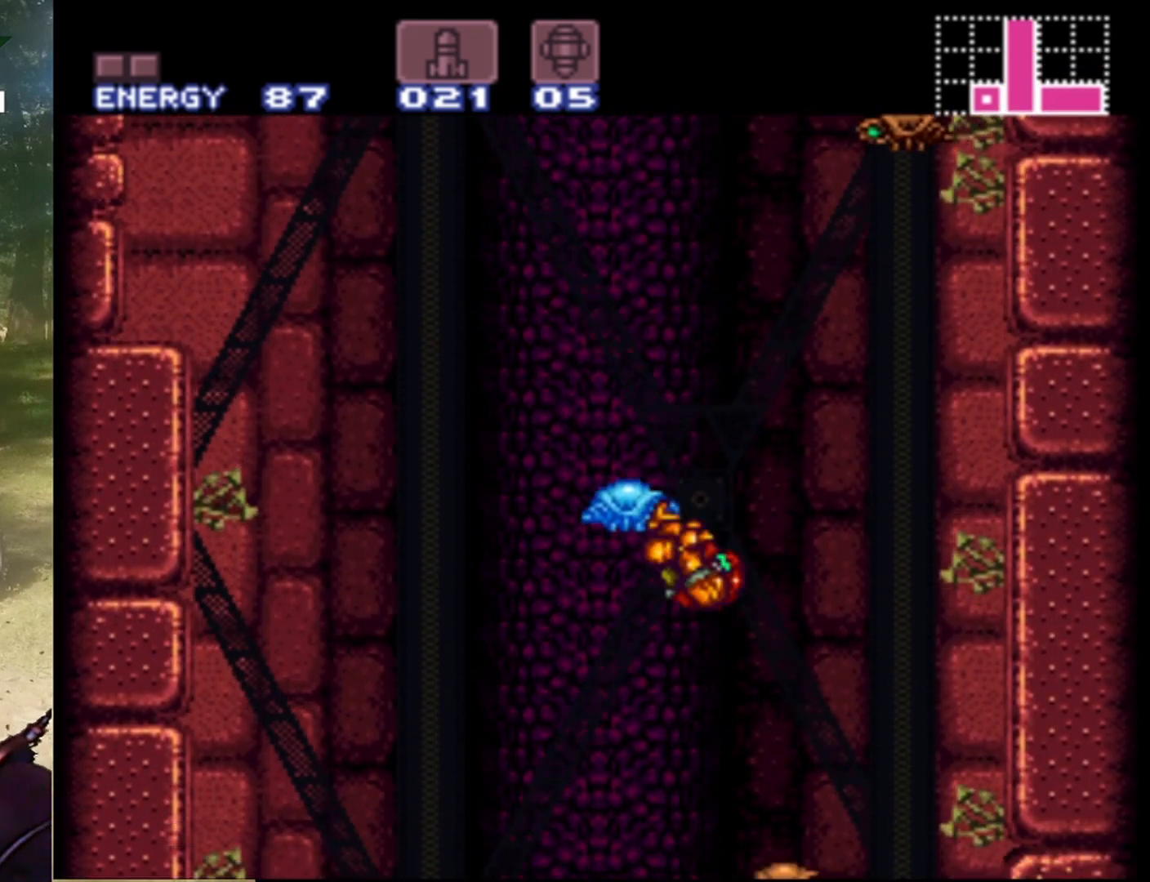
{"buttons": [], "events": [[467, "DPAD_LEFT", "up"]]}
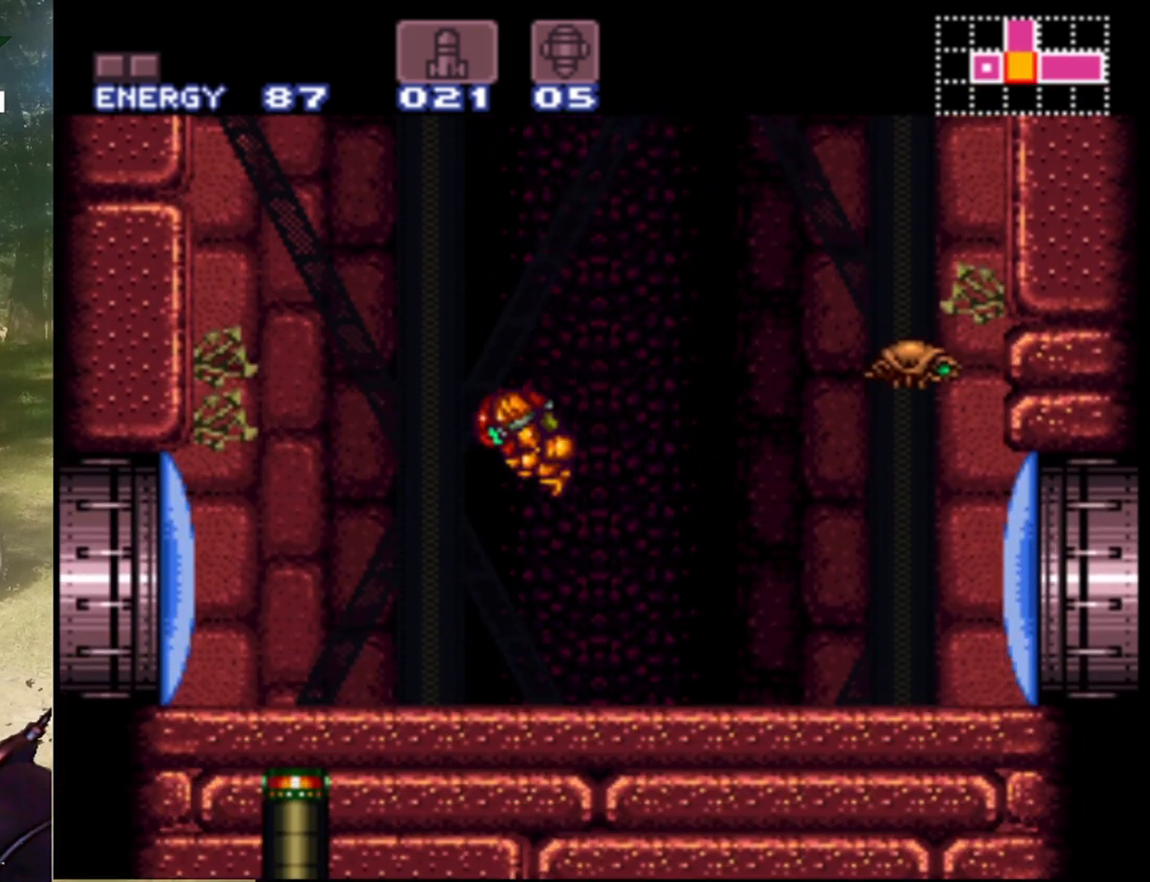
{"buttons": [], "events": [[33, "DPAD_RIGHT", "down"], [267, "DPAD_RIGHT", "up"]]}
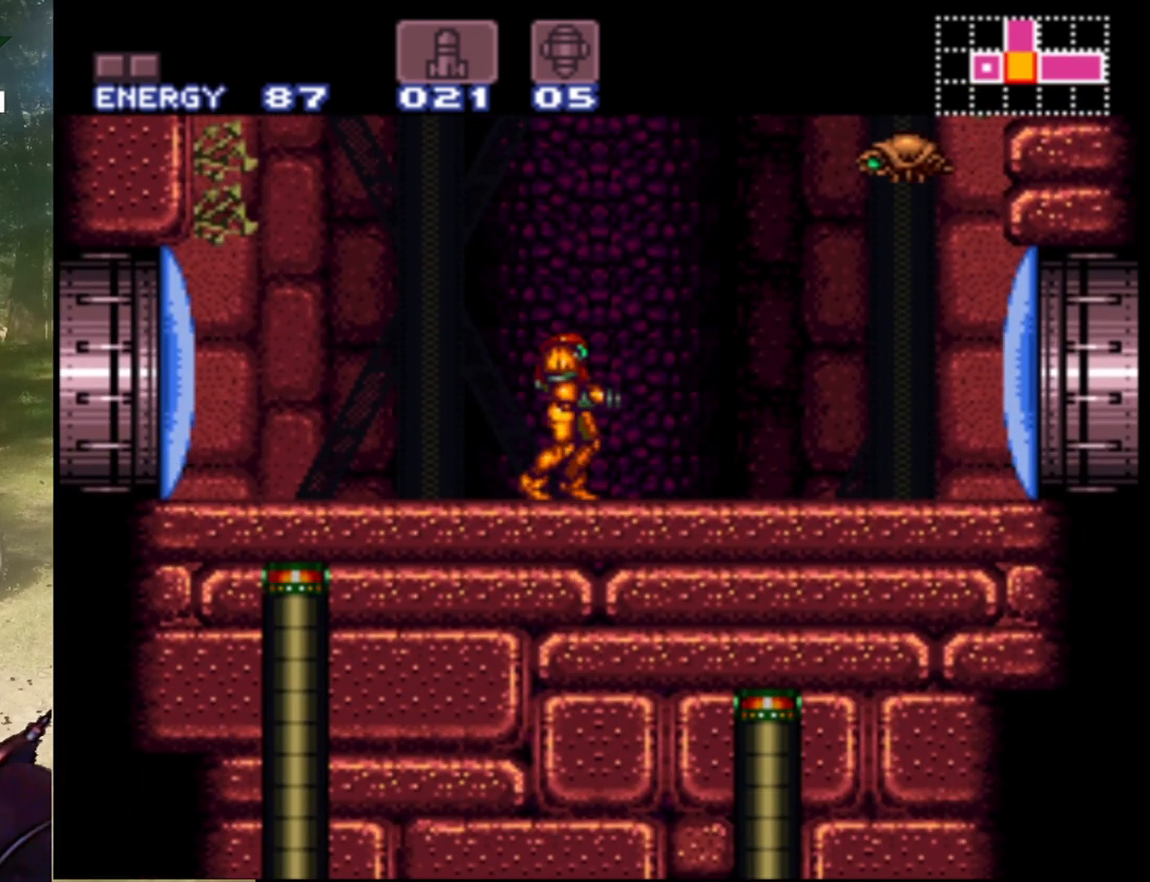
{"buttons": ["DPAD_UP"], "events": [[200, "DPAD_UP", "down"]]}
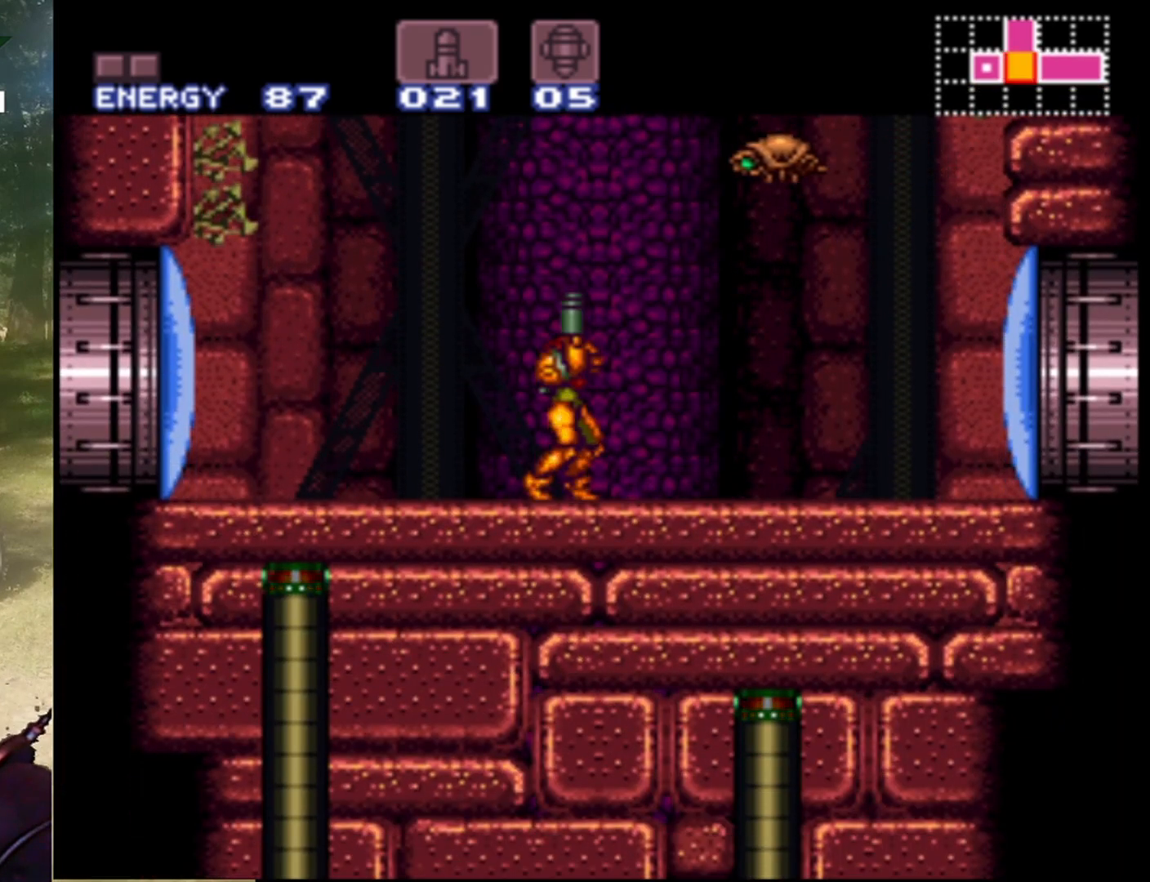
{"buttons": ["DPAD_UP"], "events": []}
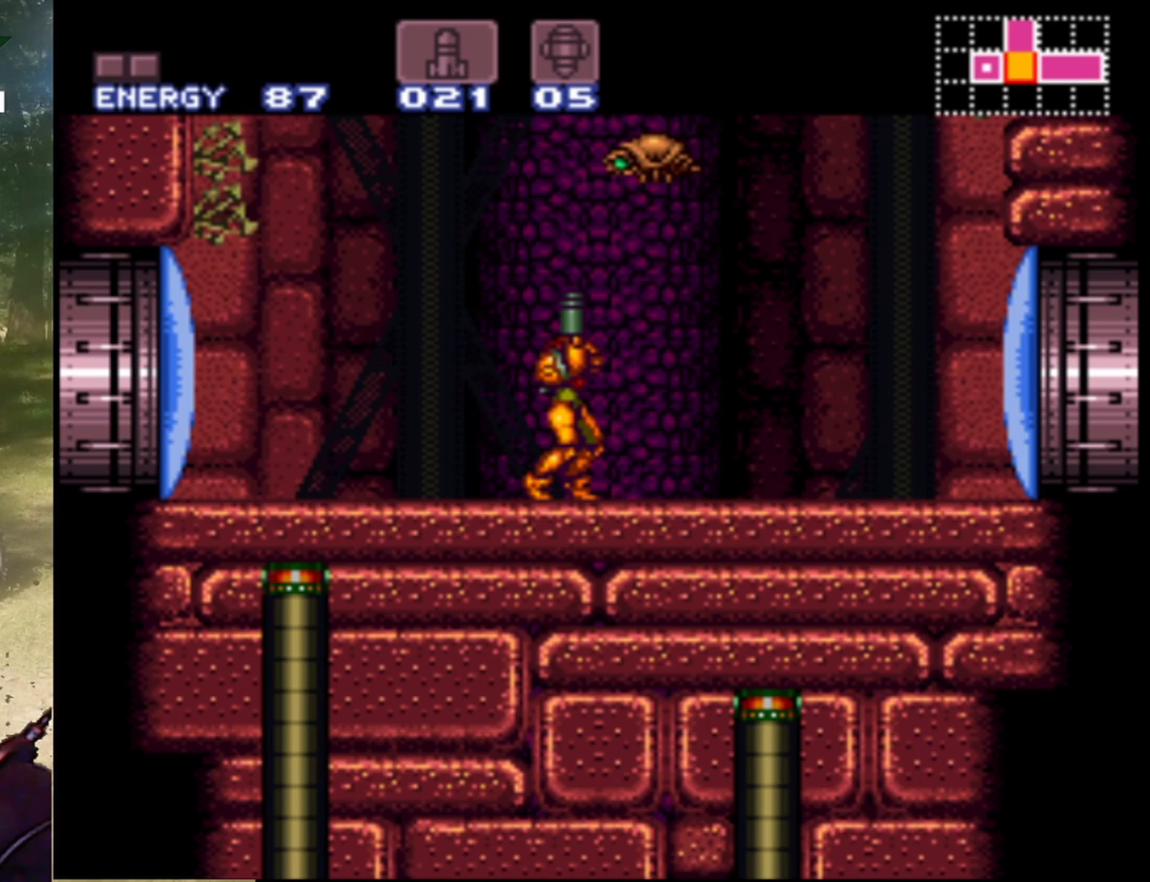
{"buttons": [], "events": [[33, "Y", "down"], [200, "Y", "up"], [333, "DPAD_UP", "up"]]}
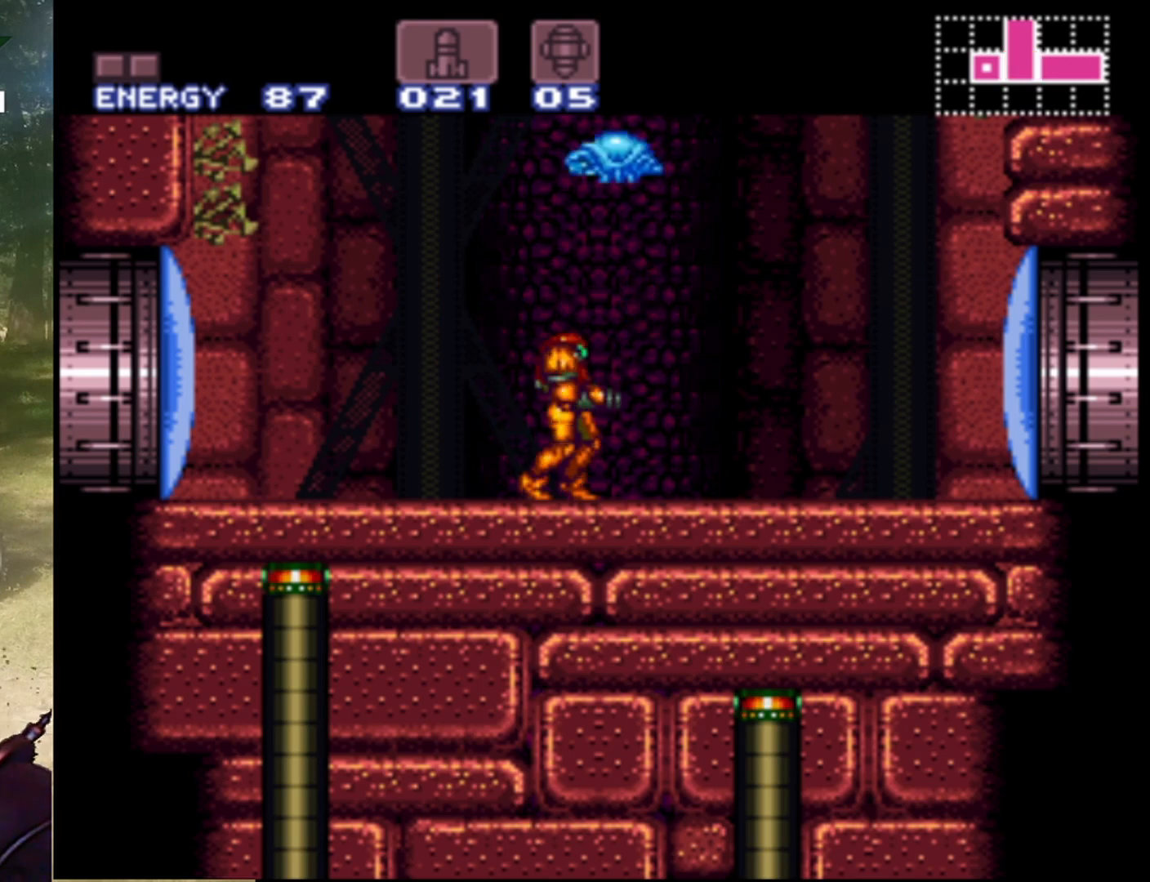
{"buttons": ["B", "DPAD_LEFT"], "events": [[33, "DPAD_RIGHT", "down"], [267, "B", "down"], [267, "DPAD_RIGHT", "up"], [433, "DPAD_LEFT", "down"]]}
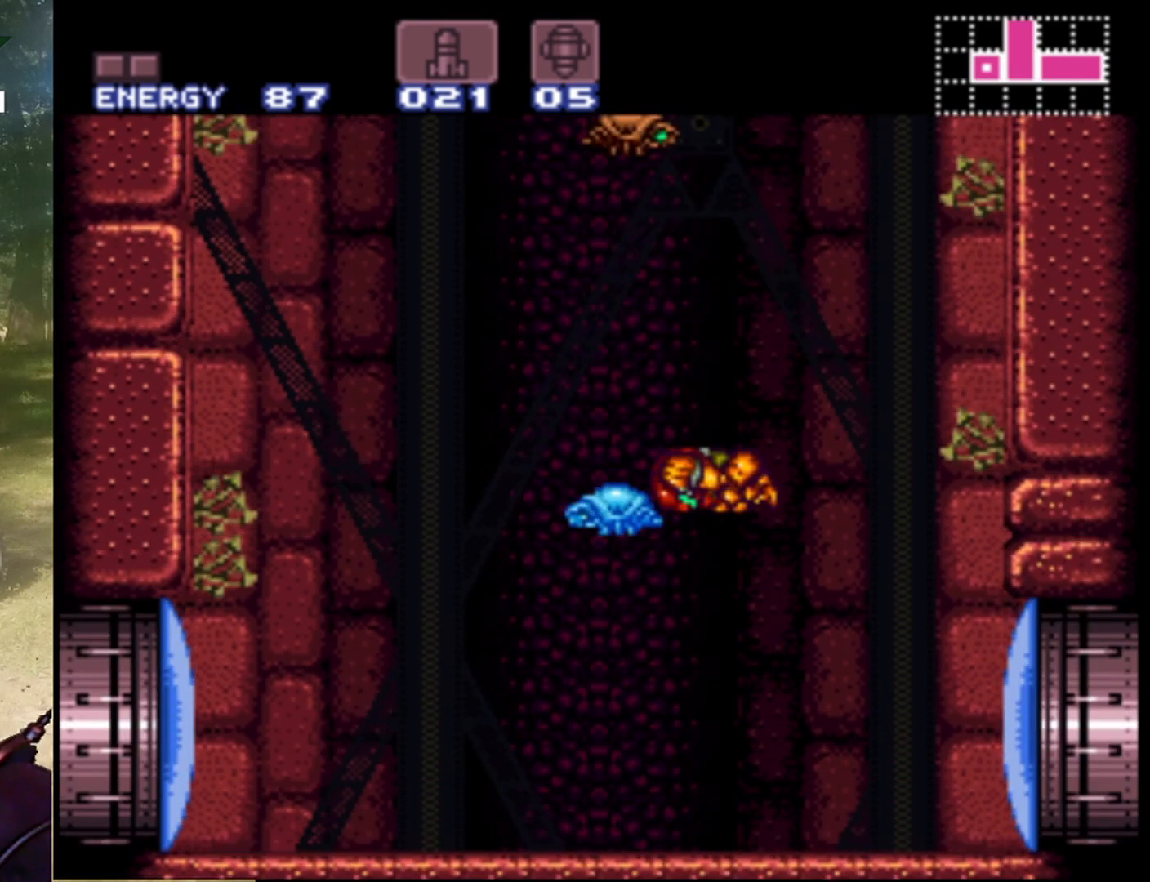
{"buttons": ["DPAD_RIGHT"], "events": [[133, "B", "up"], [233, "DPAD_LEFT", "up"], [433, "DPAD_RIGHT", "down"]]}